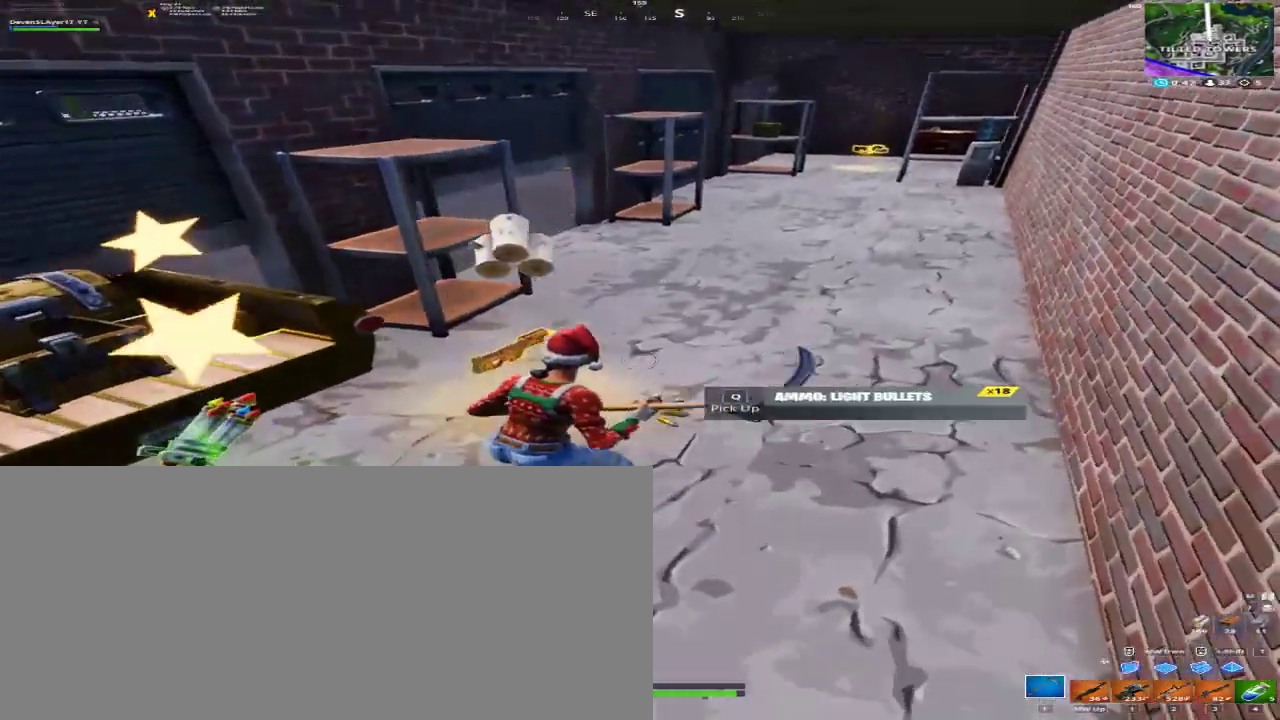
Gameplay with keyboard and mouse; each line is a JSON object with the keys and mouse buttons held at the frame after it. "events" lists presses ("down") and releases ("up") of "1", "2", "3", "4", "a", "alt", "c", "caps_lock", "ctrl", "d", "e", "f", "q", "r", "s", "shift", "space", "super", "tab", "tilde", "v", "w", "x", "z", "mouse_left", "mouse_right", "mouse_mb4" and "mouse_mb5" between this image and that frame as [ms after this image, input, new state], when the widget could be followed in between. "mouse_left", "mouse_right", "mouse_mb4", "mouse_mb5" = the "left", "right", "mb4", "mb5" buttons of the "mouse" list. No other keys are recorded. Mouse movement is not recorded.
{"keys": ["1", "w"], "mouse": [], "events": [[333, "d", "up"], [367, "1", "down"]]}
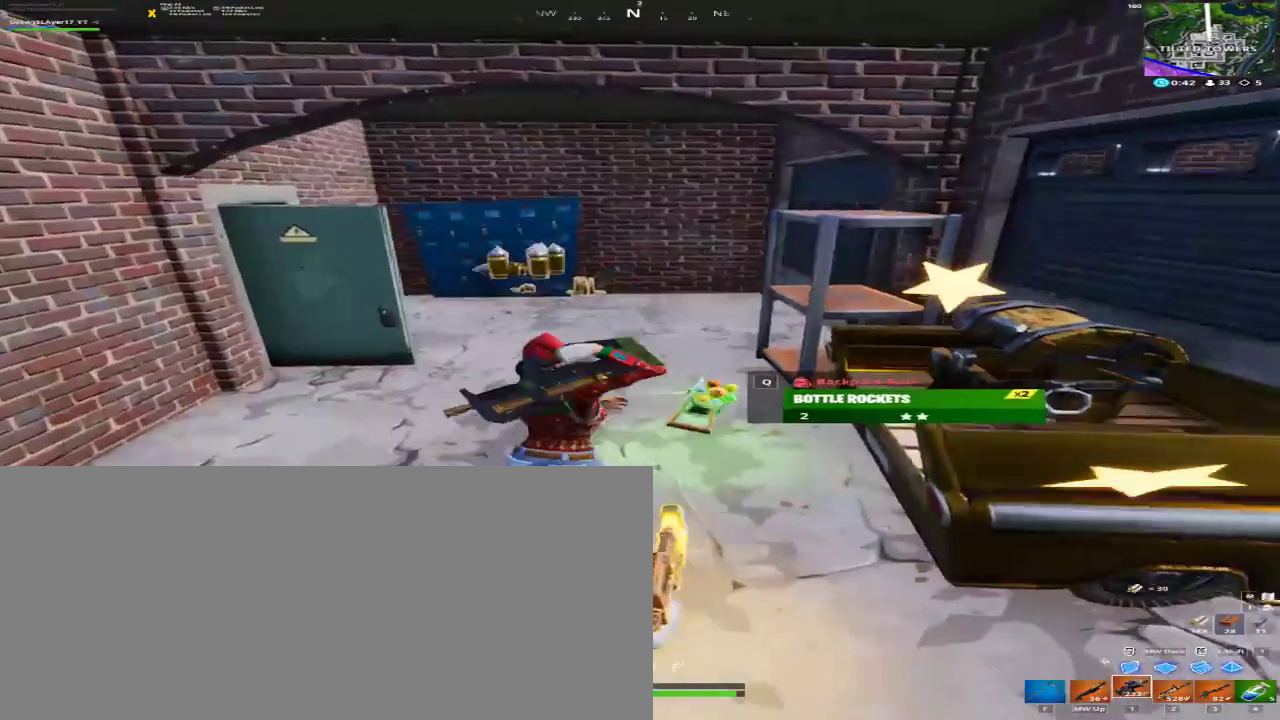
{"keys": ["w"], "mouse": [], "events": [[33, "1", "up"], [300, "f", "down"], [400, "f", "up"]]}
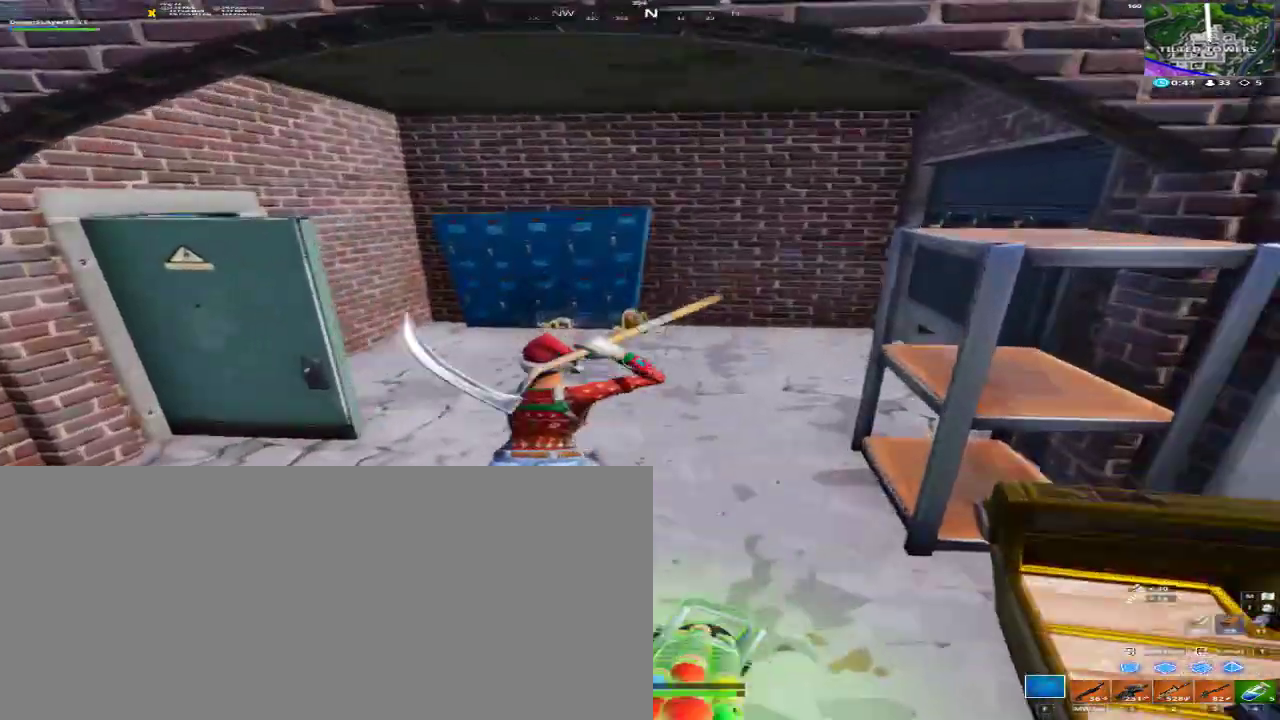
{"keys": ["w"], "mouse": [], "events": [[167, "q", "down"], [267, "q", "up"], [400, "q", "down"], [500, "q", "up"]]}
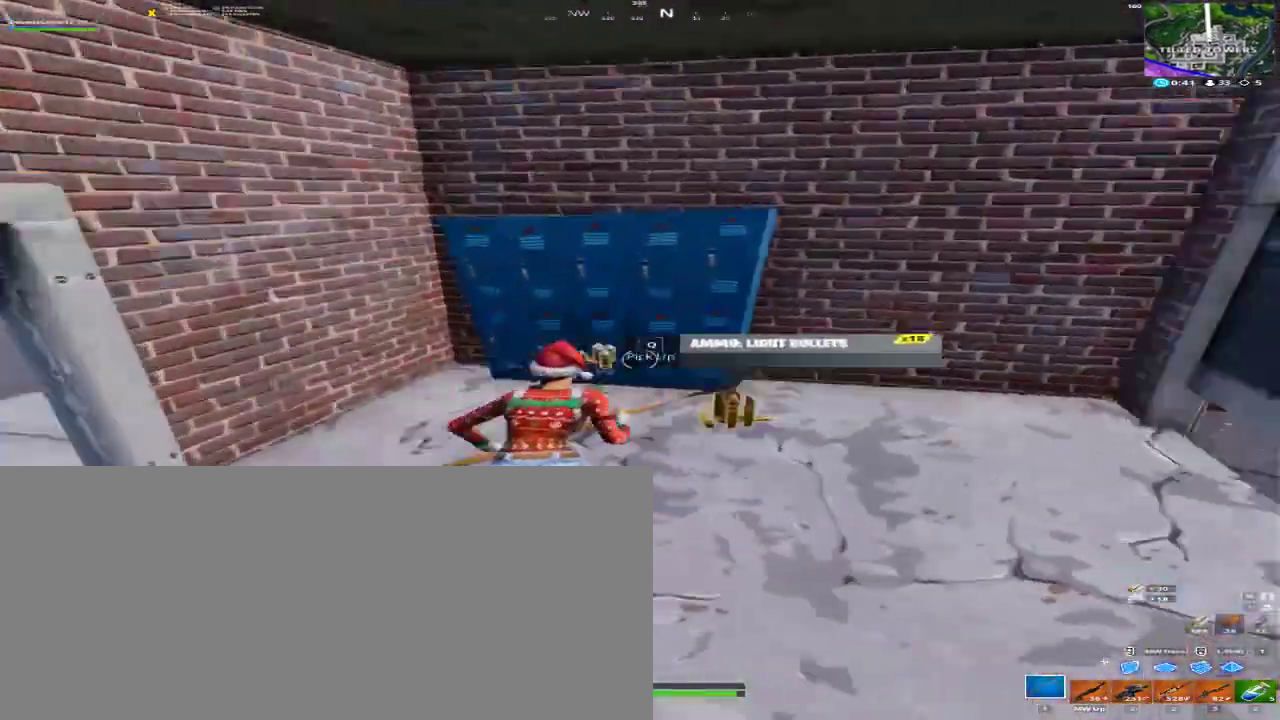
{"keys": ["d", "w"], "mouse": [], "events": [[133, "q", "down"], [200, "q", "up"], [333, "d", "down"]]}
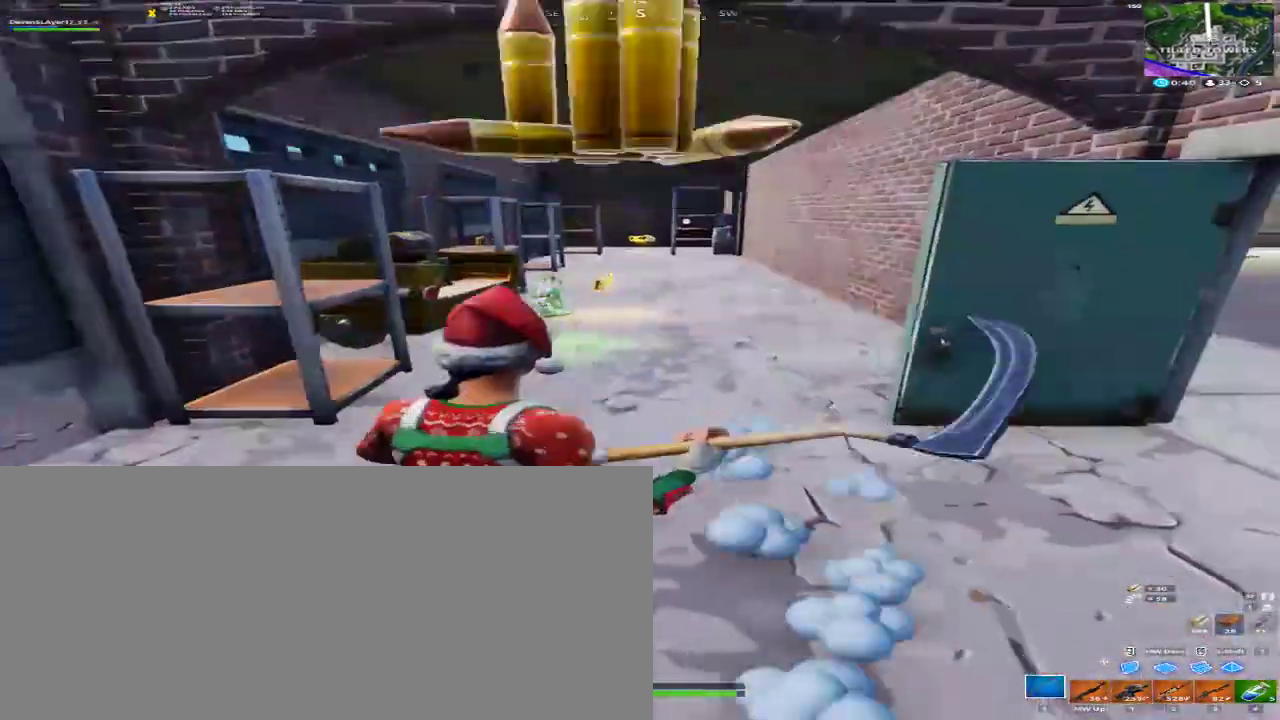
{"keys": ["w"], "mouse": [], "events": [[333, "d", "up"]]}
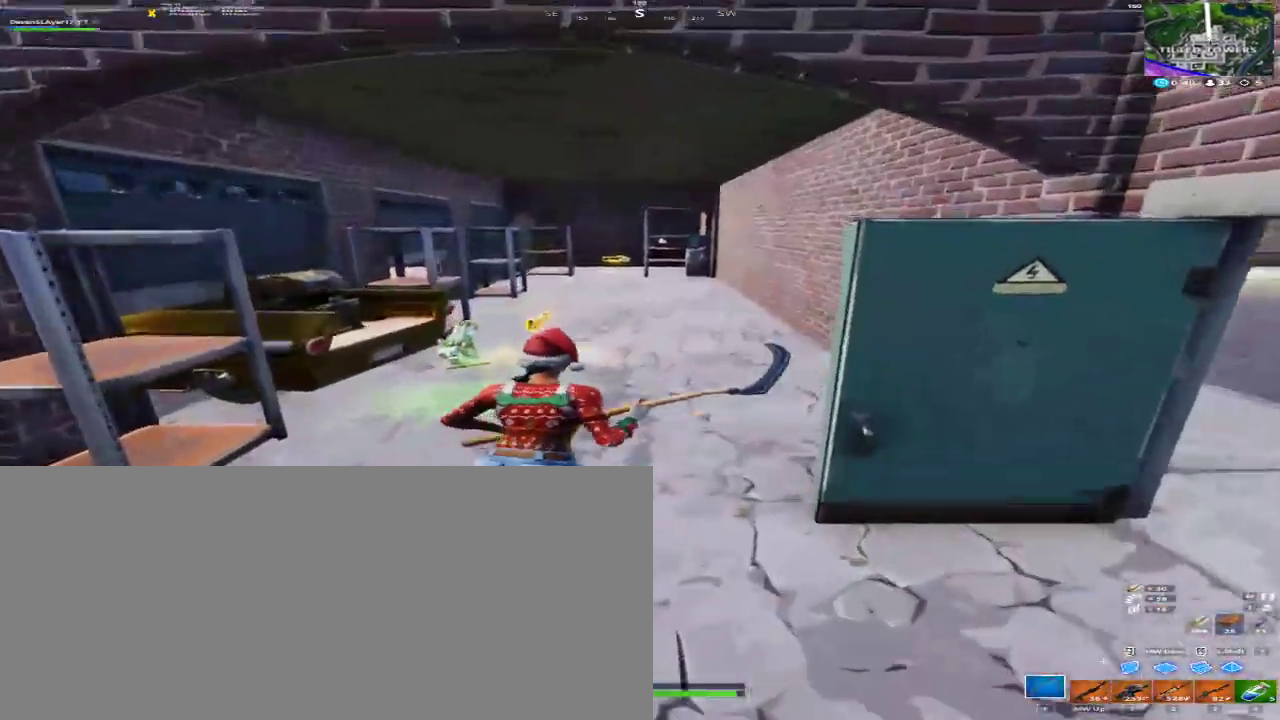
{"keys": ["d", "w"], "mouse": [], "events": [[33, "a", "down"], [300, "d", "down"], [400, "a", "up"]]}
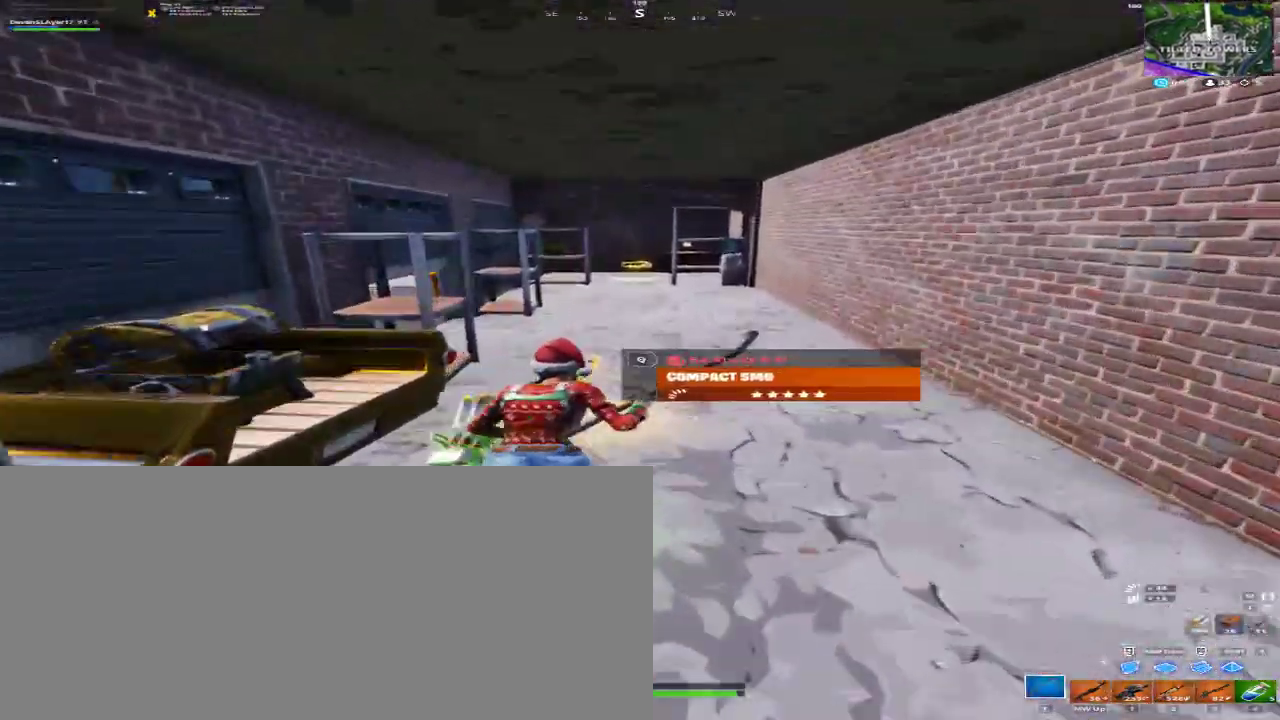
{"keys": ["a", "w"], "mouse": [], "events": [[233, "d", "up"], [300, "a", "down"]]}
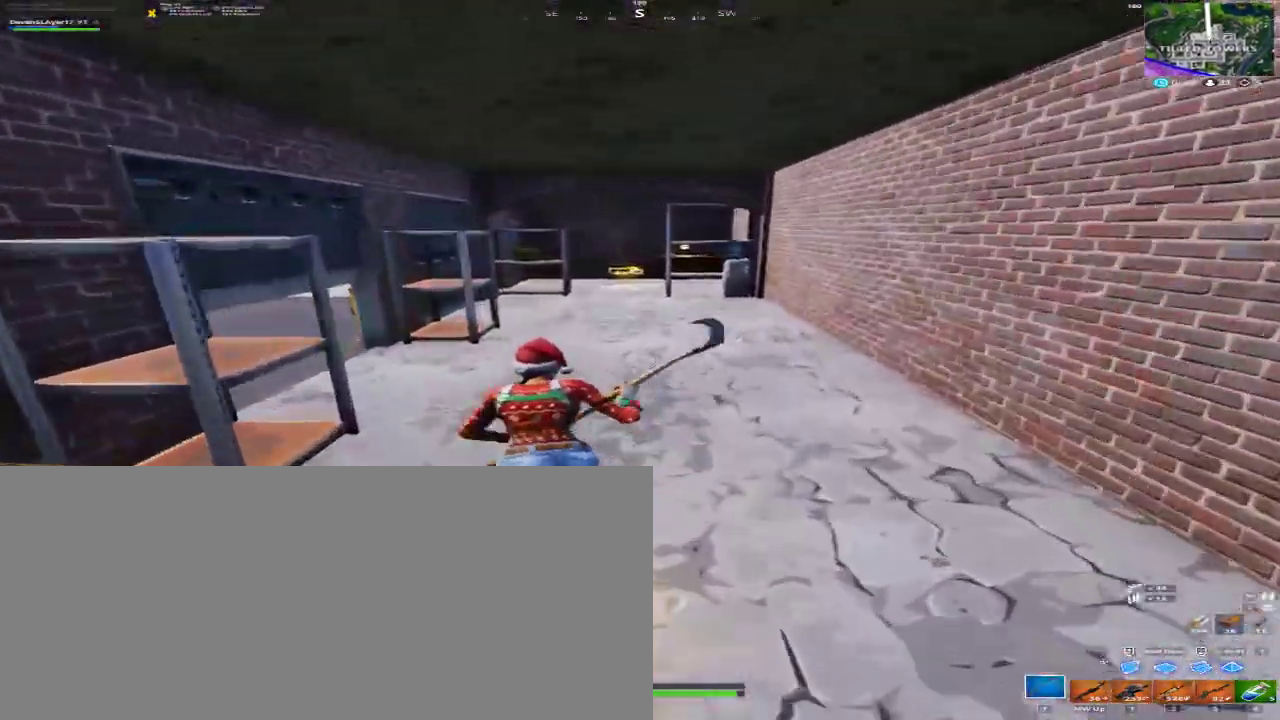
{"keys": ["a", "d", "w"], "mouse": [], "events": [[67, "a", "up"], [100, "d", "down"], [267, "a", "down"]]}
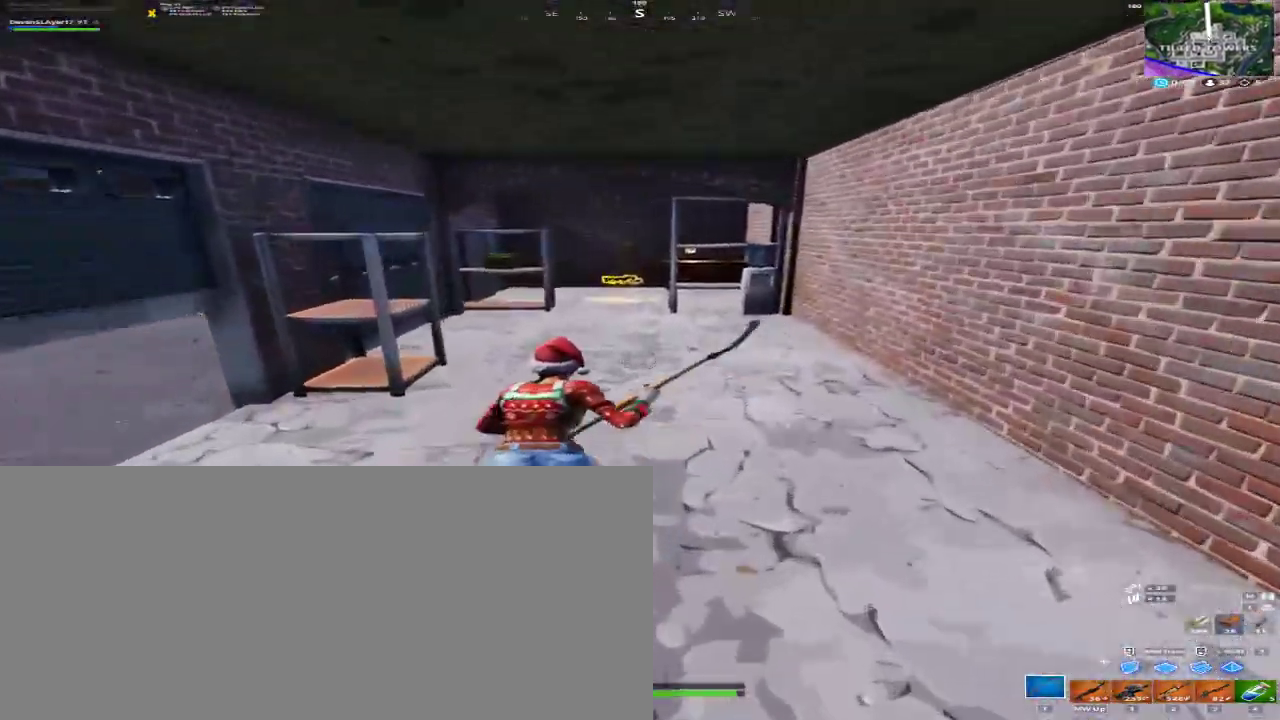
{"keys": ["d", "w"], "mouse": [], "events": [[33, "d", "up"], [267, "a", "up"], [367, "d", "down"]]}
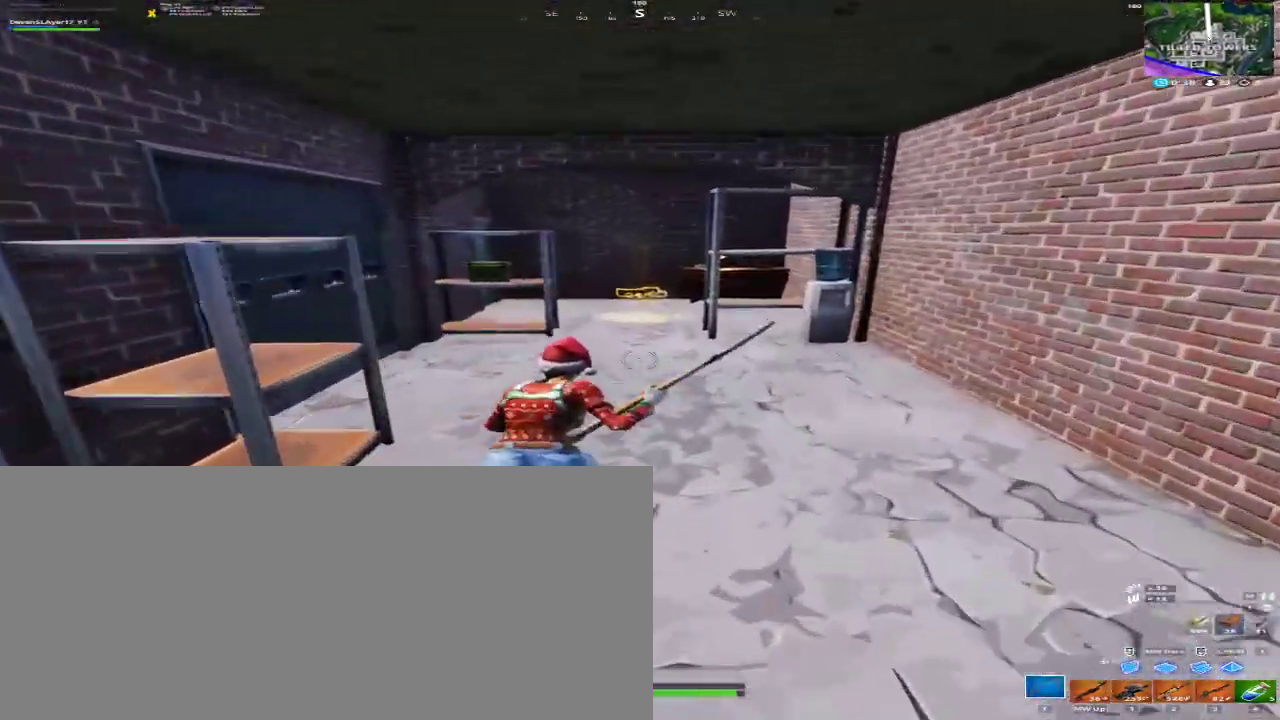
{"keys": ["w"], "mouse": [], "events": [[333, "d", "up"]]}
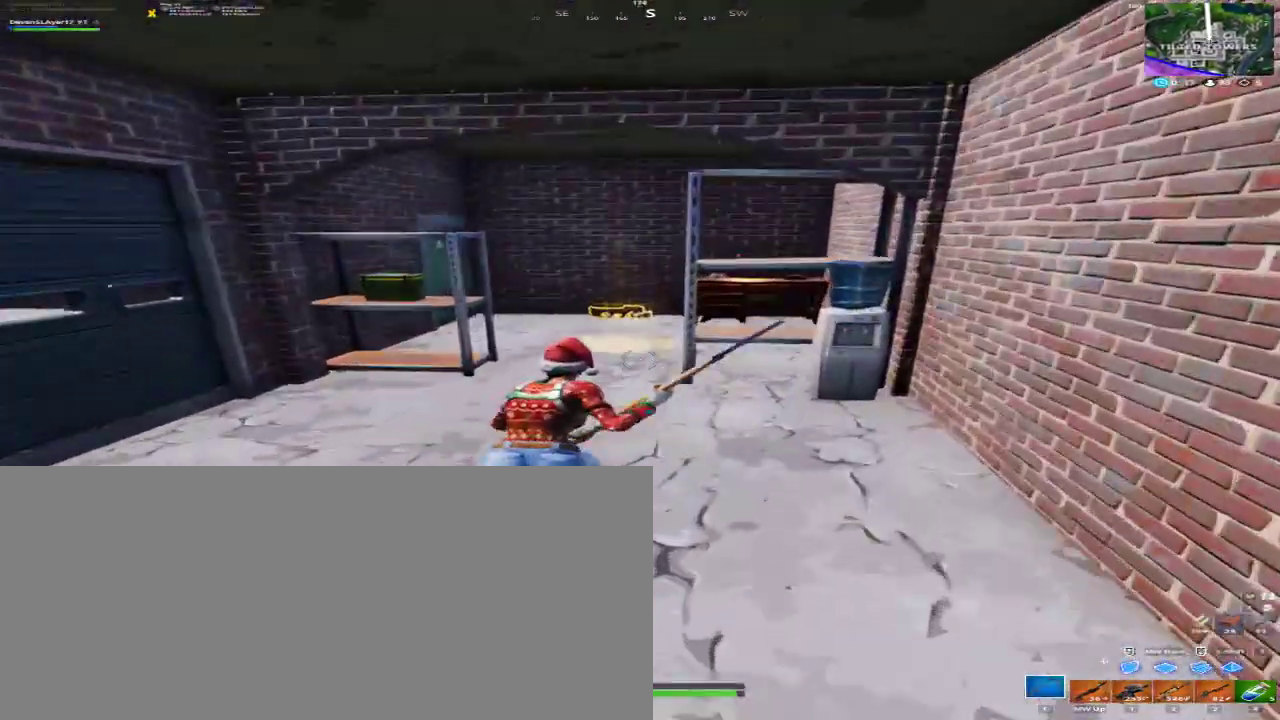
{"keys": ["q", "w"], "mouse": [], "events": [[500, "q", "down"]]}
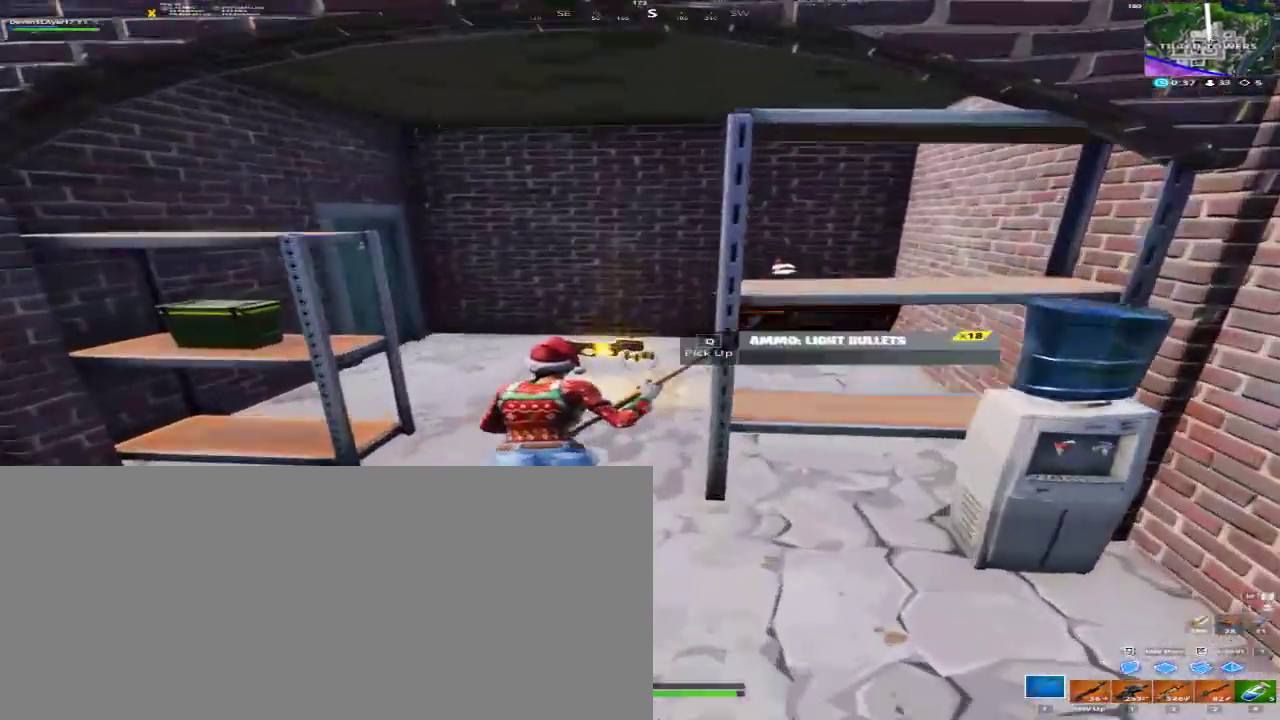
{"keys": ["d"], "mouse": [], "events": [[67, "q", "up"], [367, "d", "down"], [467, "w", "up"]]}
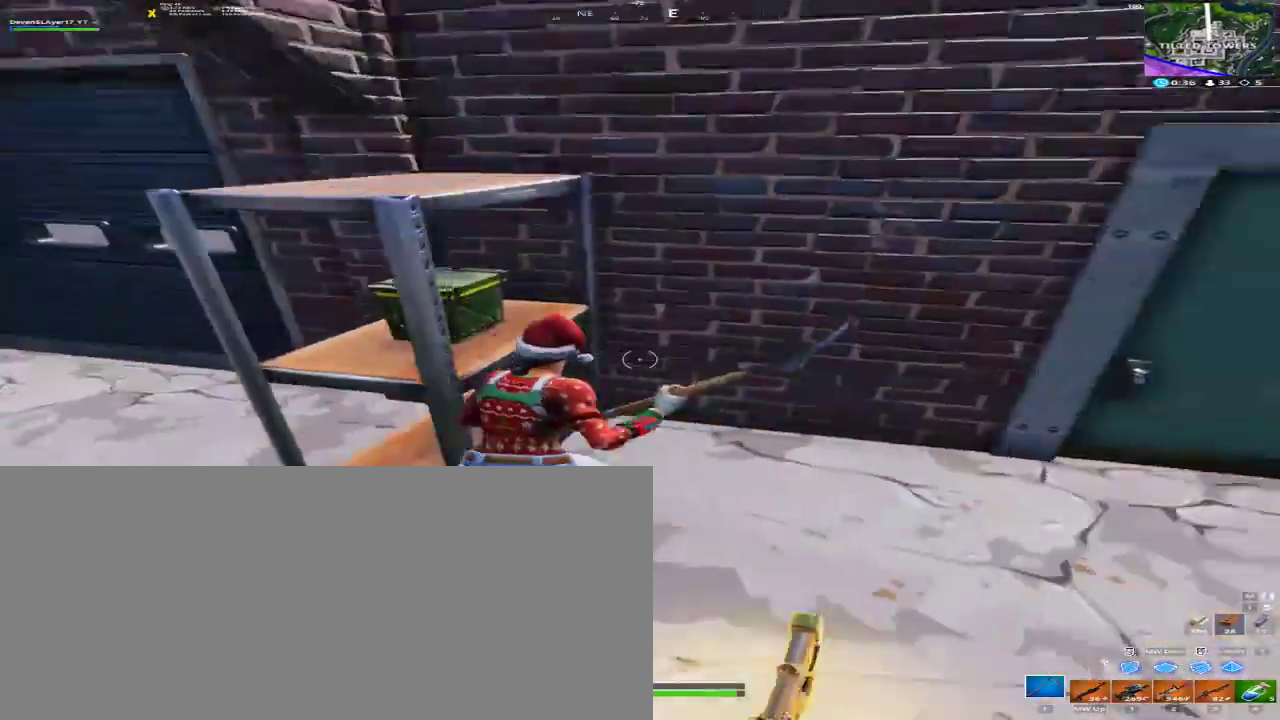
{"keys": ["q"], "mouse": [], "events": [[100, "d", "up"], [100, "q", "down"]]}
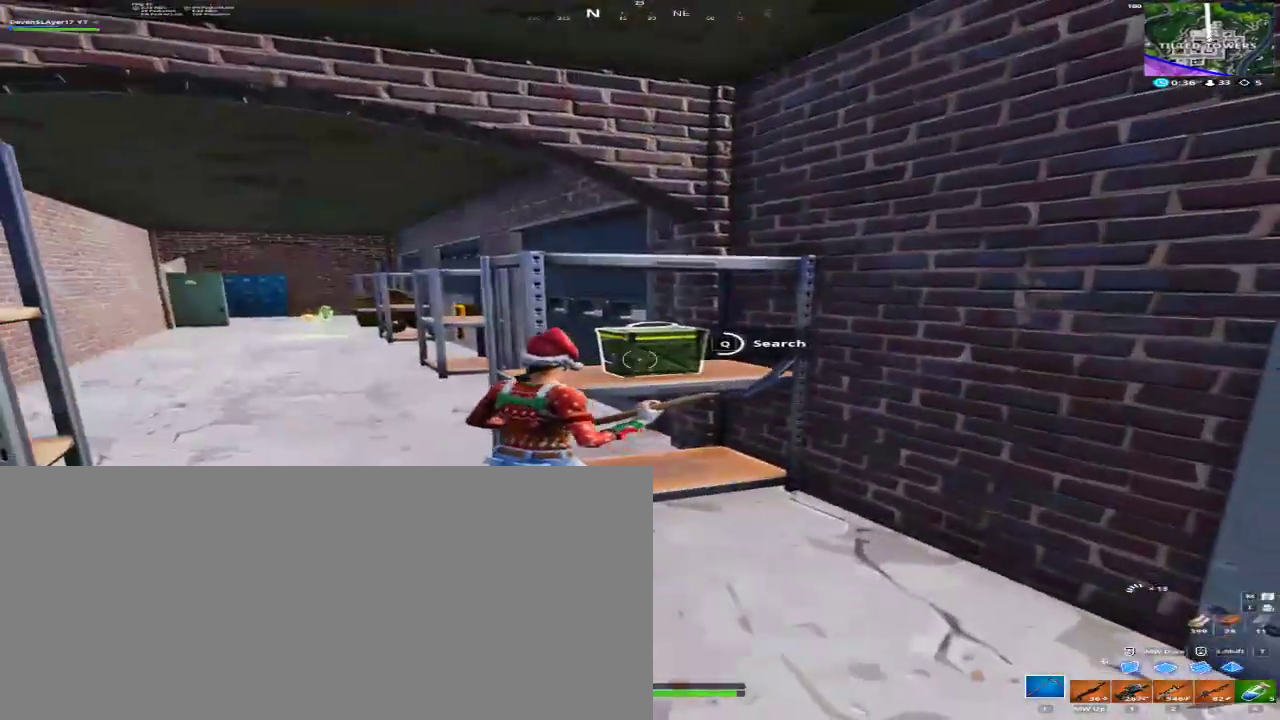
{"keys": ["q"], "mouse": [], "events": []}
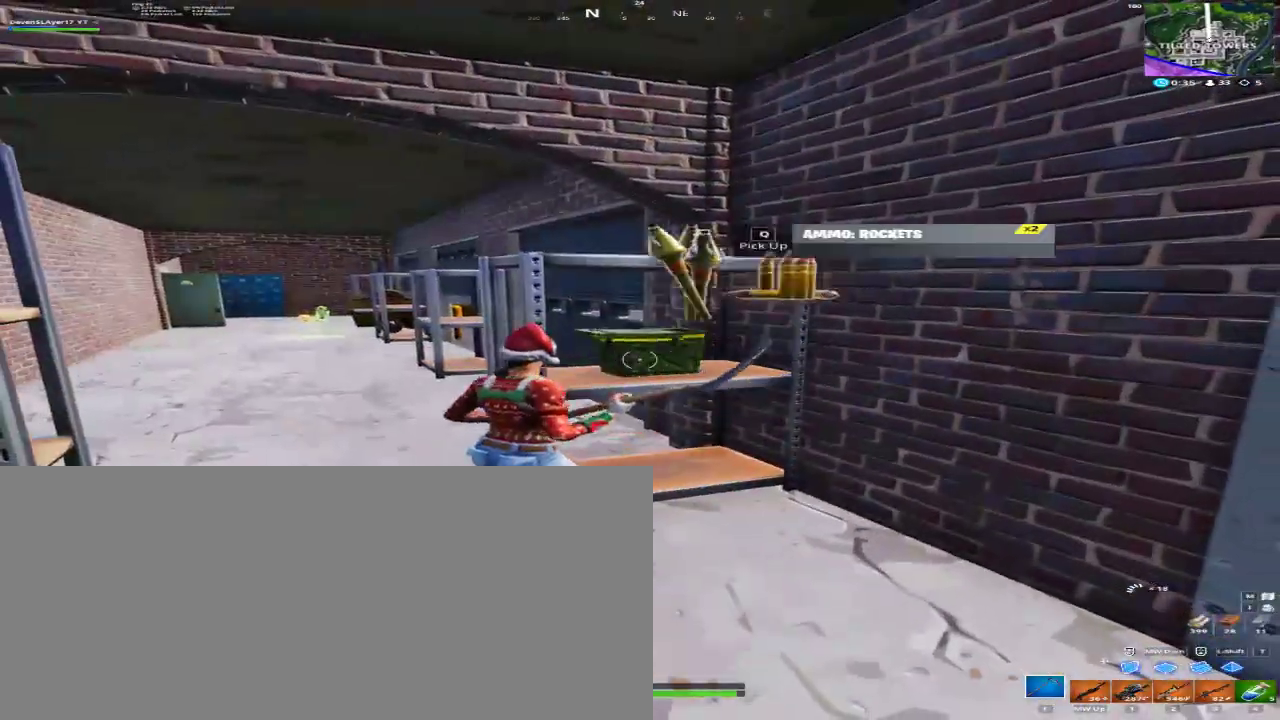
{"keys": ["w"], "mouse": [], "events": [[33, "d", "down"], [67, "q", "up"], [367, "w", "down"], [400, "d", "up"]]}
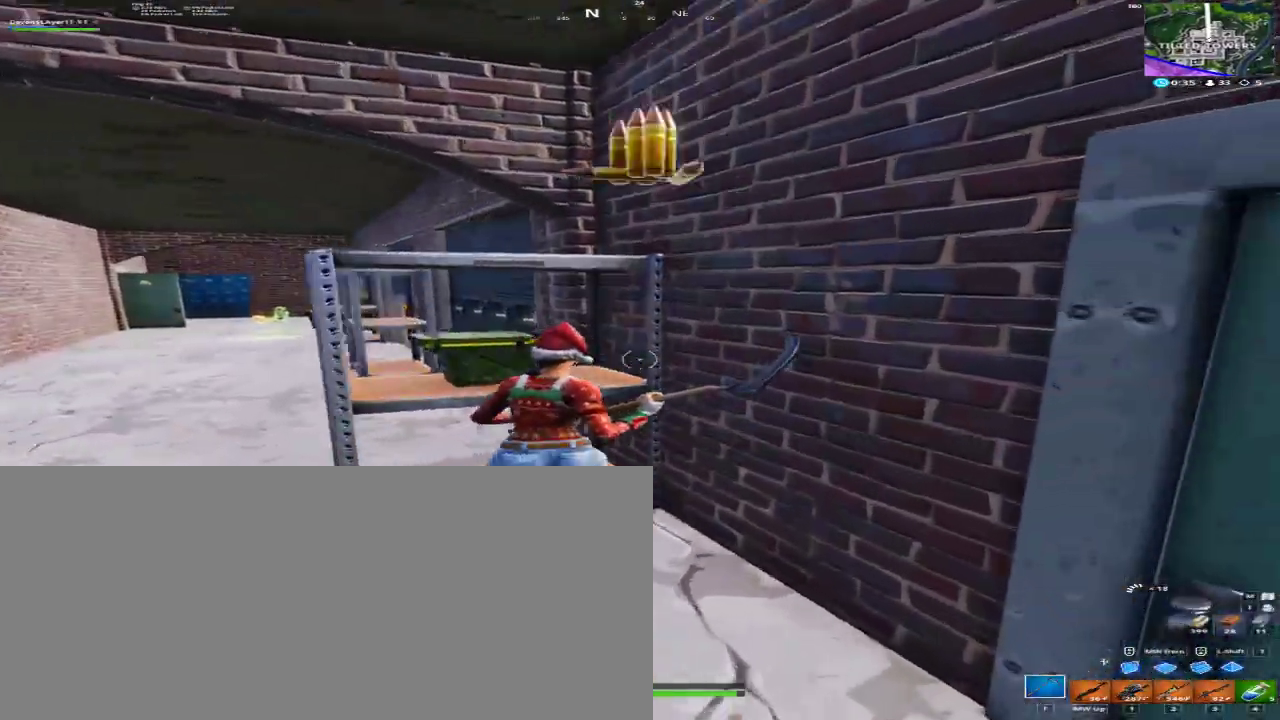
{"keys": ["a", "d"], "mouse": [], "events": [[100, "w", "up"], [133, "d", "down"], [300, "d", "up"], [333, "a", "down"], [467, "d", "down"]]}
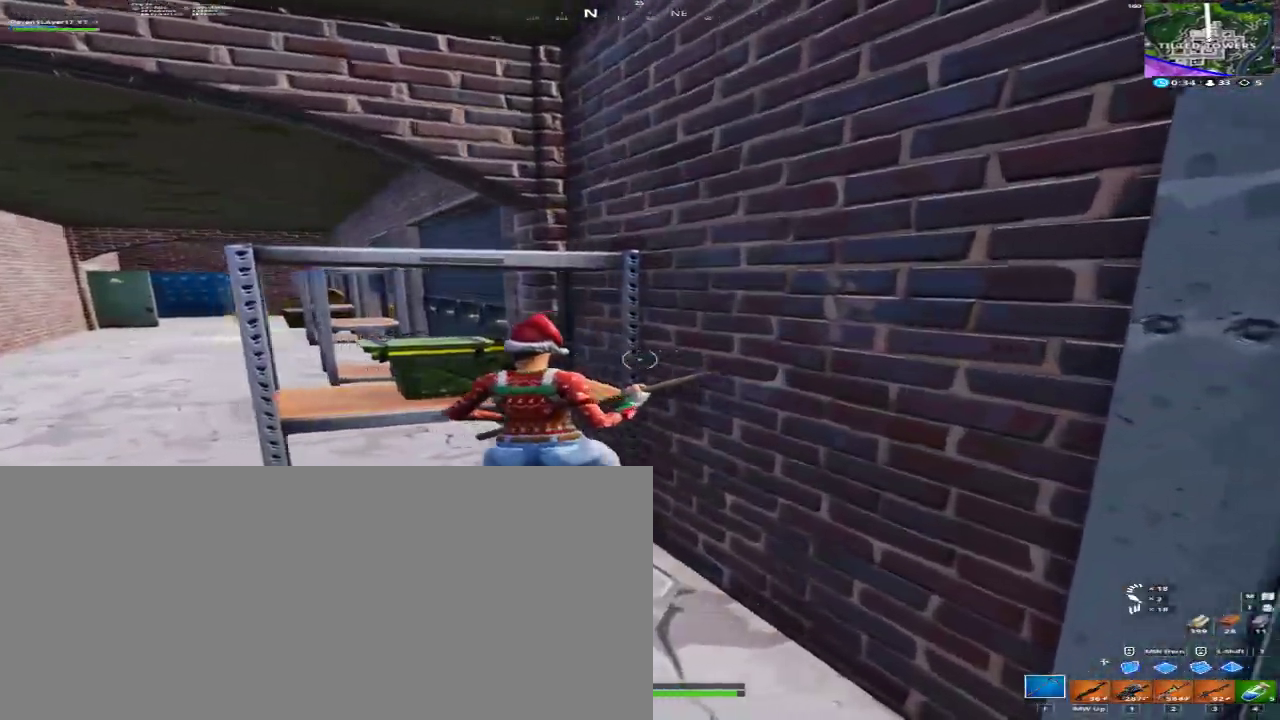
{"keys": ["d", "w"], "mouse": [], "events": [[33, "a", "up"], [433, "w", "down"]]}
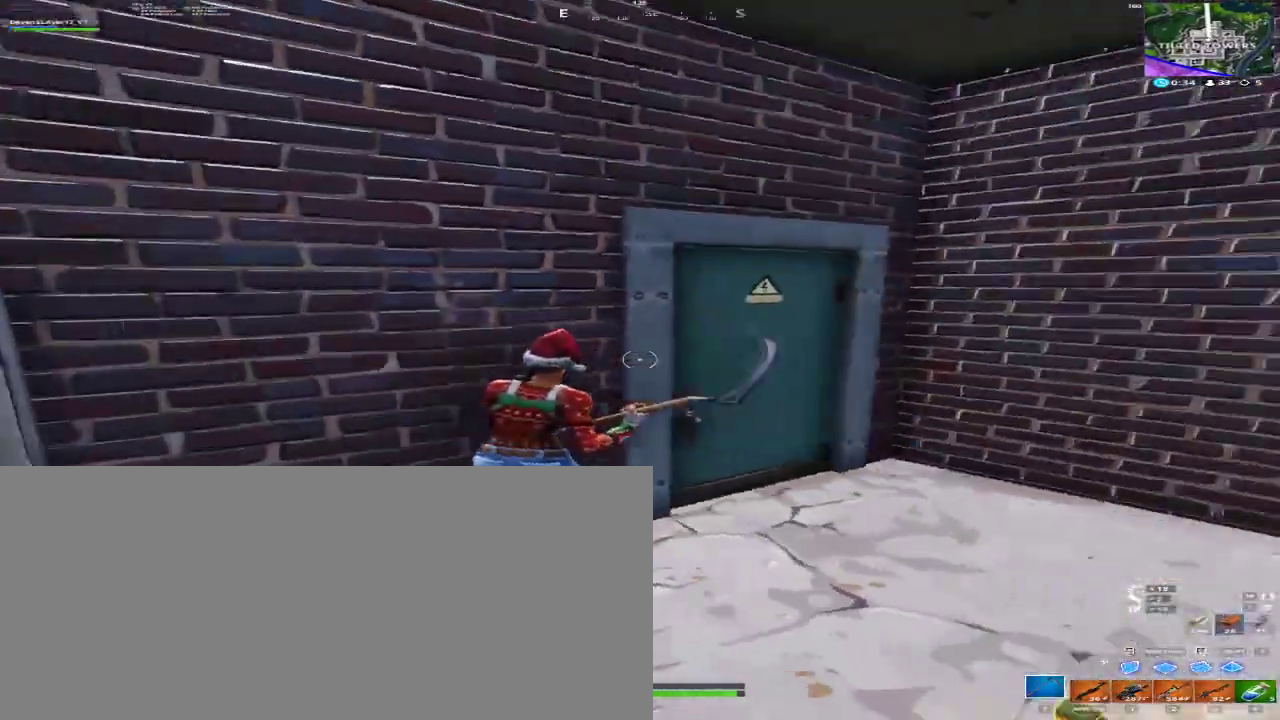
{"keys": ["3", "w"], "mouse": [], "events": [[67, "q", "down"], [233, "q", "up"], [267, "d", "up"], [500, "3", "down"]]}
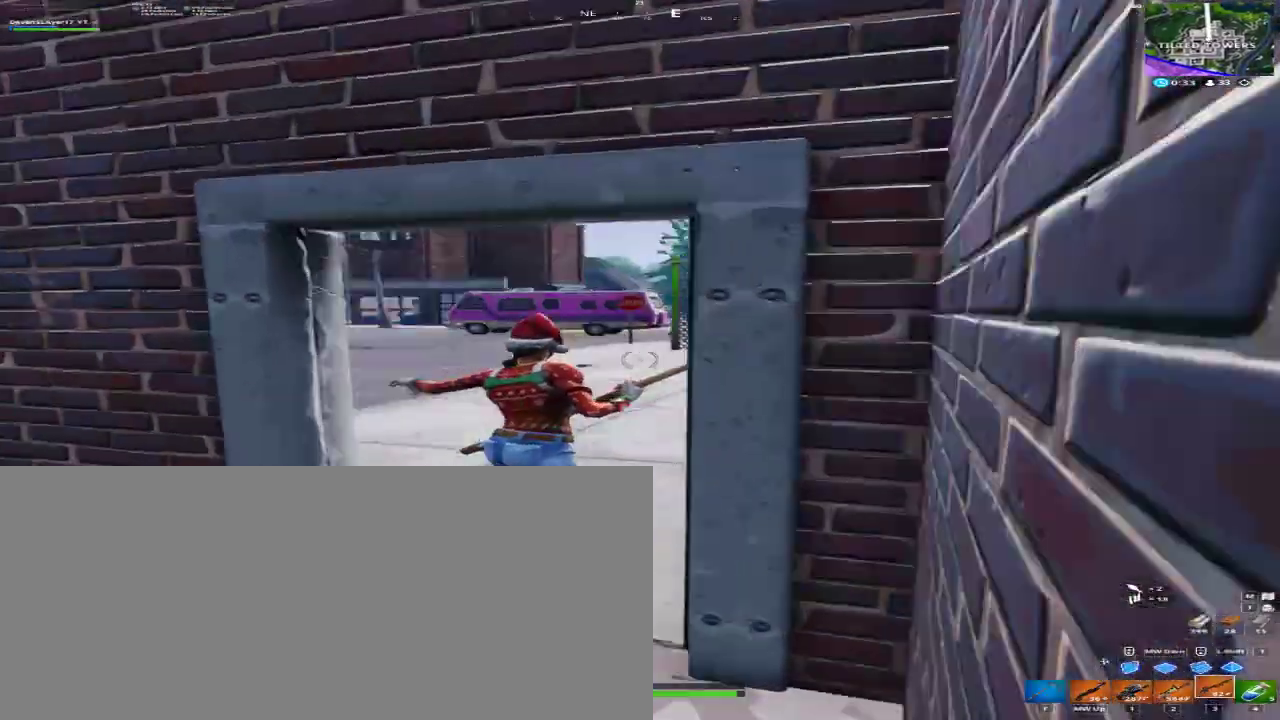
{"keys": ["w"], "mouse": [], "events": [[133, "3", "up"], [233, "a", "down"], [467, "a", "up"]]}
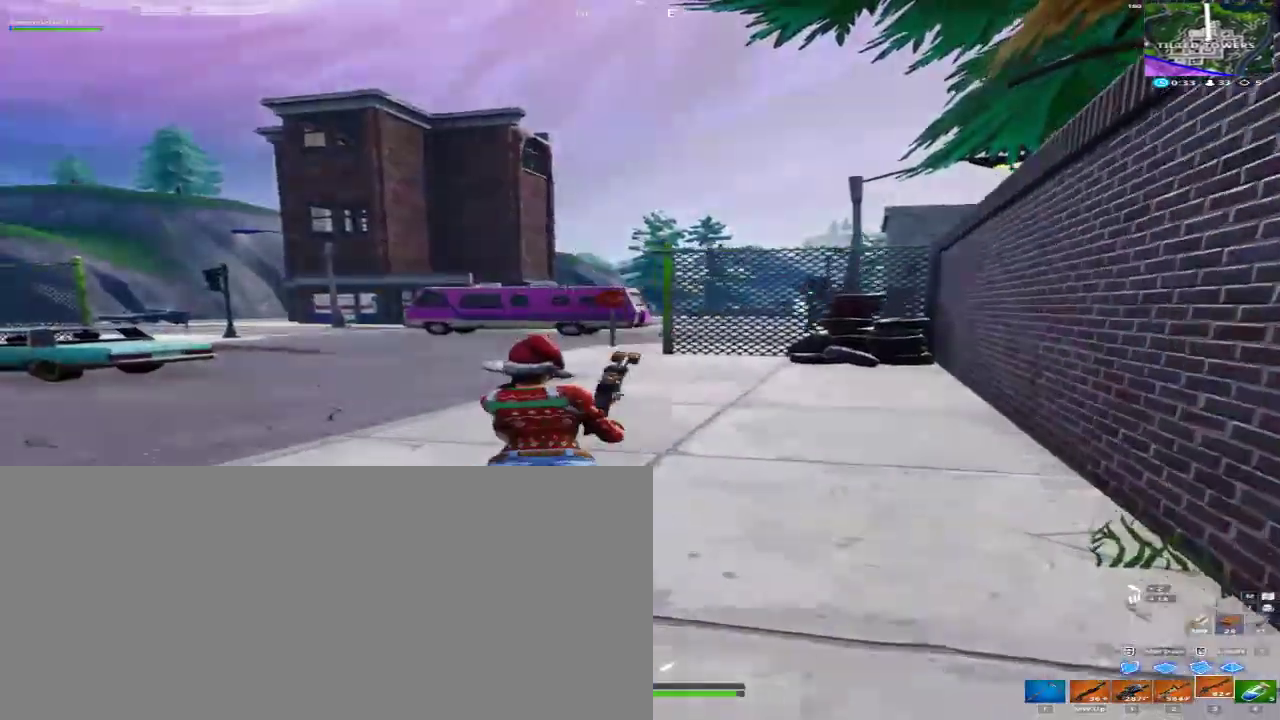
{"keys": ["f", "w"], "mouse": [], "events": [[67, "d", "down"], [200, "d", "up"], [267, "a", "down"], [400, "a", "up"], [433, "f", "down"]]}
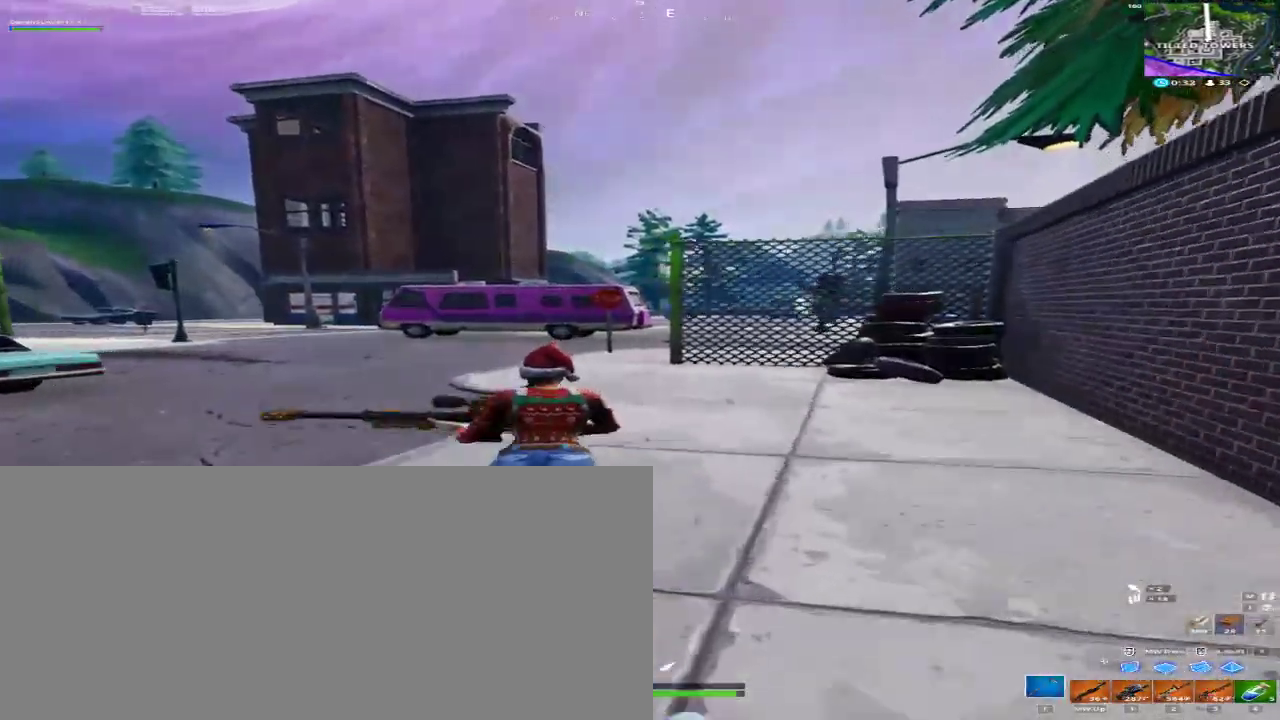
{"keys": ["d", "w"], "mouse": [], "events": [[33, "f", "up"], [167, "d", "down"]]}
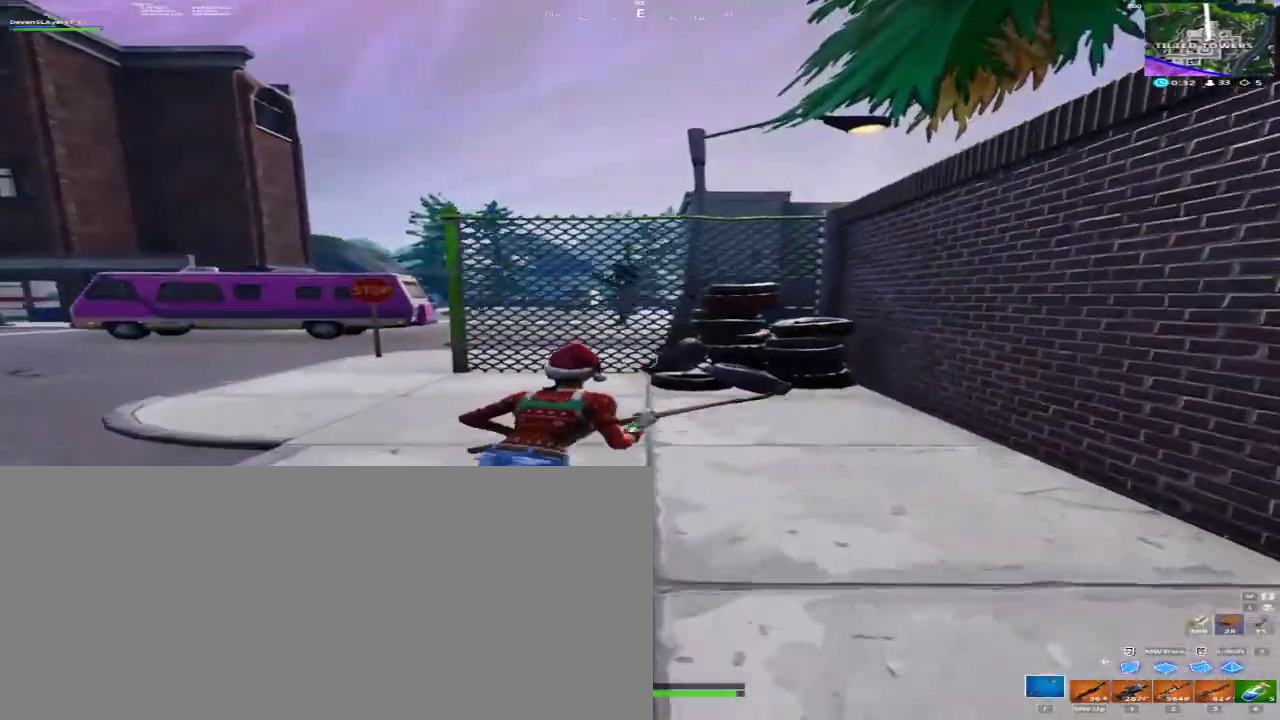
{"keys": ["w"], "mouse": [], "events": [[367, "d", "up"]]}
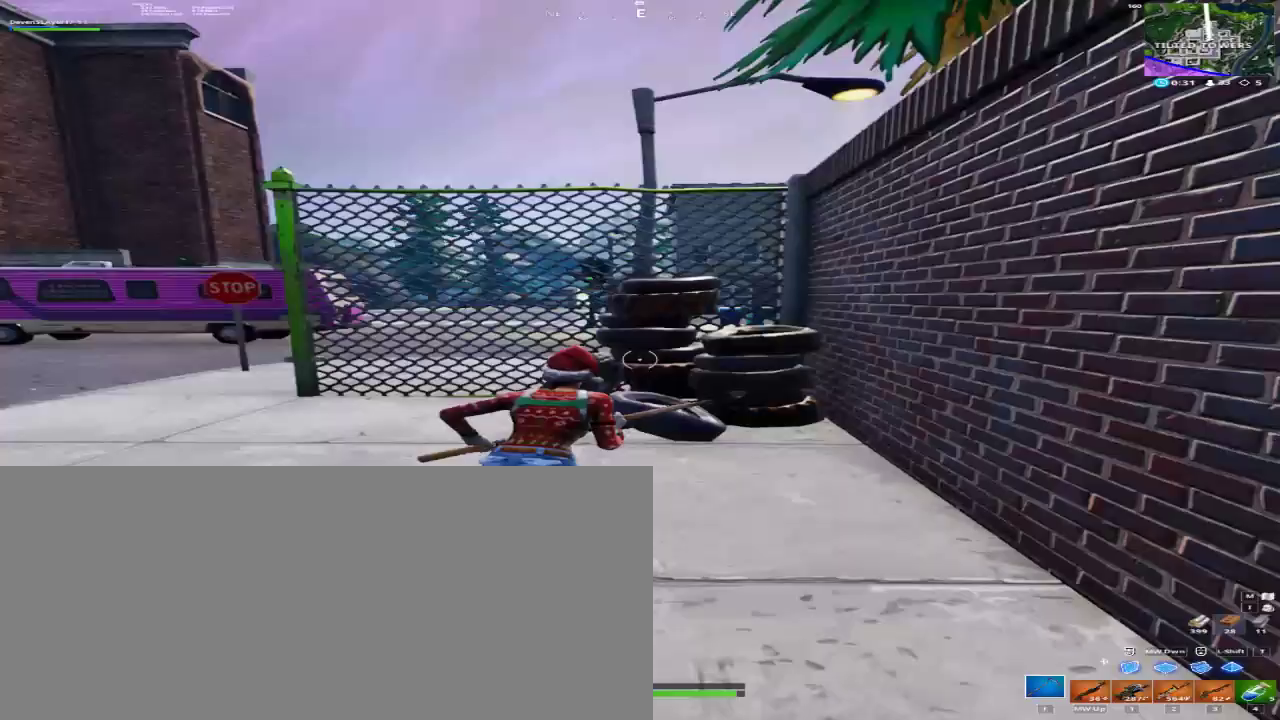
{"keys": ["w"], "mouse": [], "events": [[33, "space", "down"], [167, "space", "up"], [200, "d", "down"], [500, "d", "up"]]}
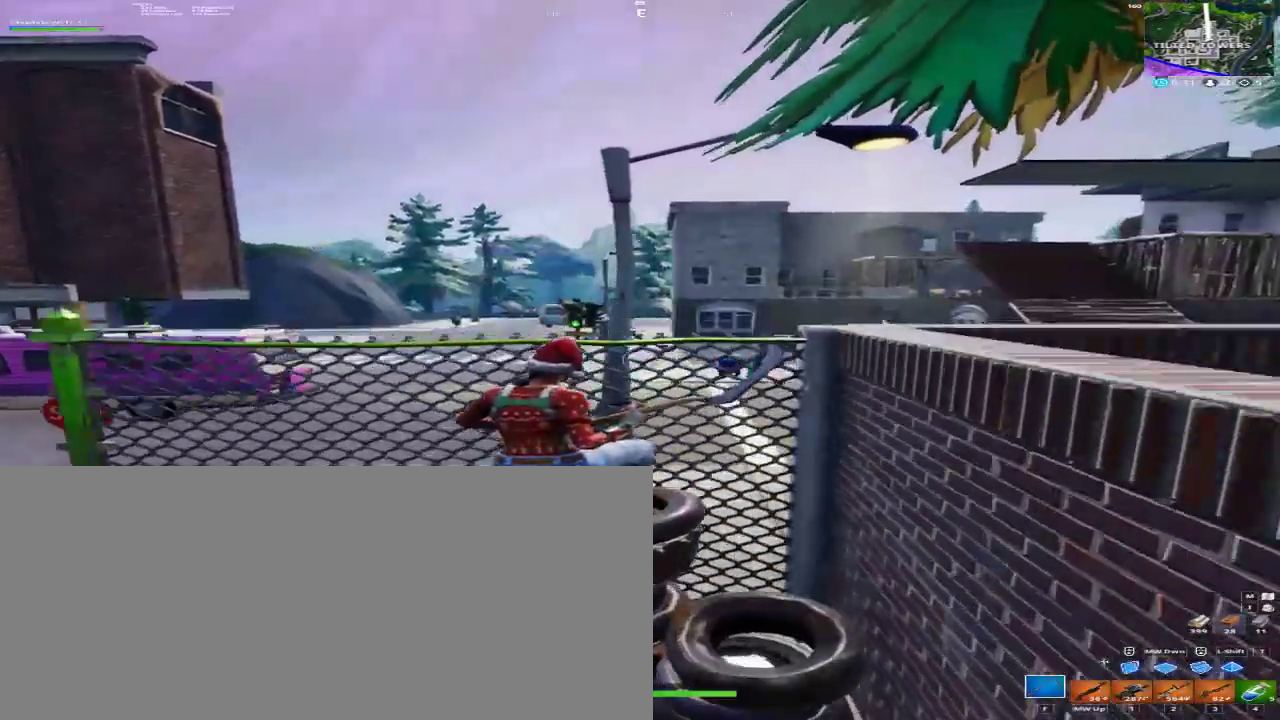
{"keys": ["a", "w"], "mouse": [], "events": [[167, "a", "down"]]}
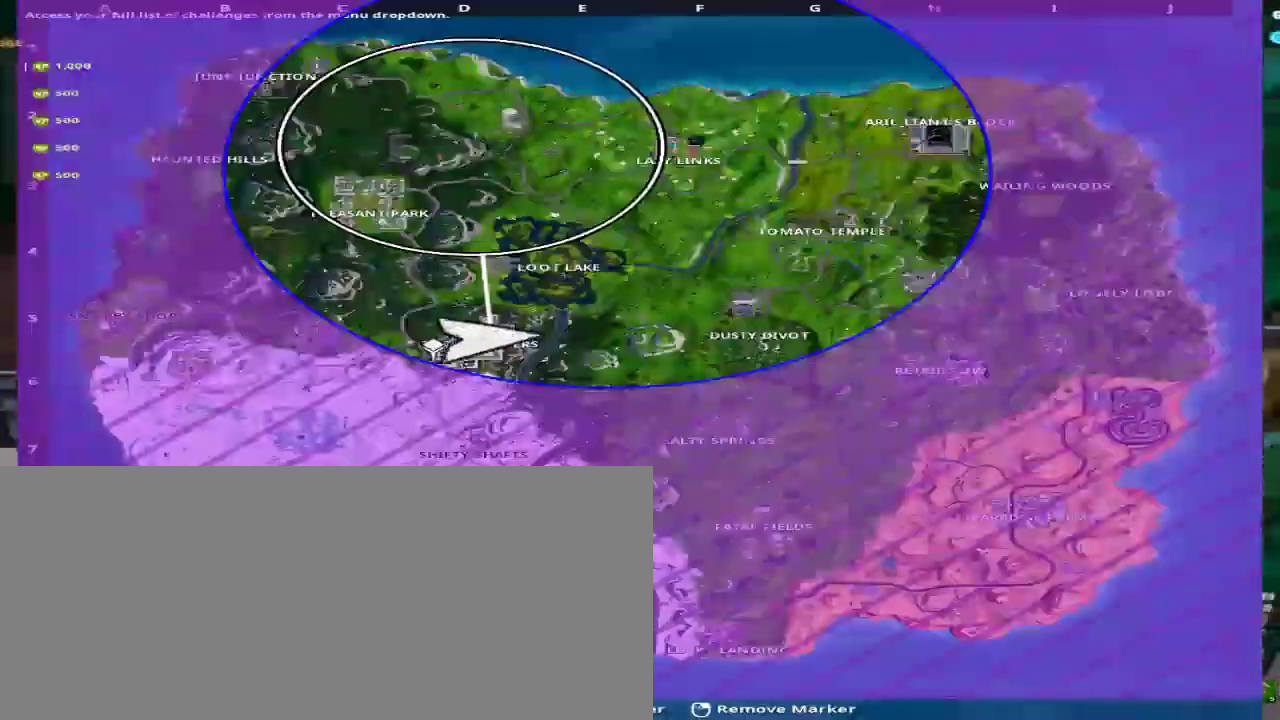
{"keys": ["a", "w"], "mouse": [], "events": []}
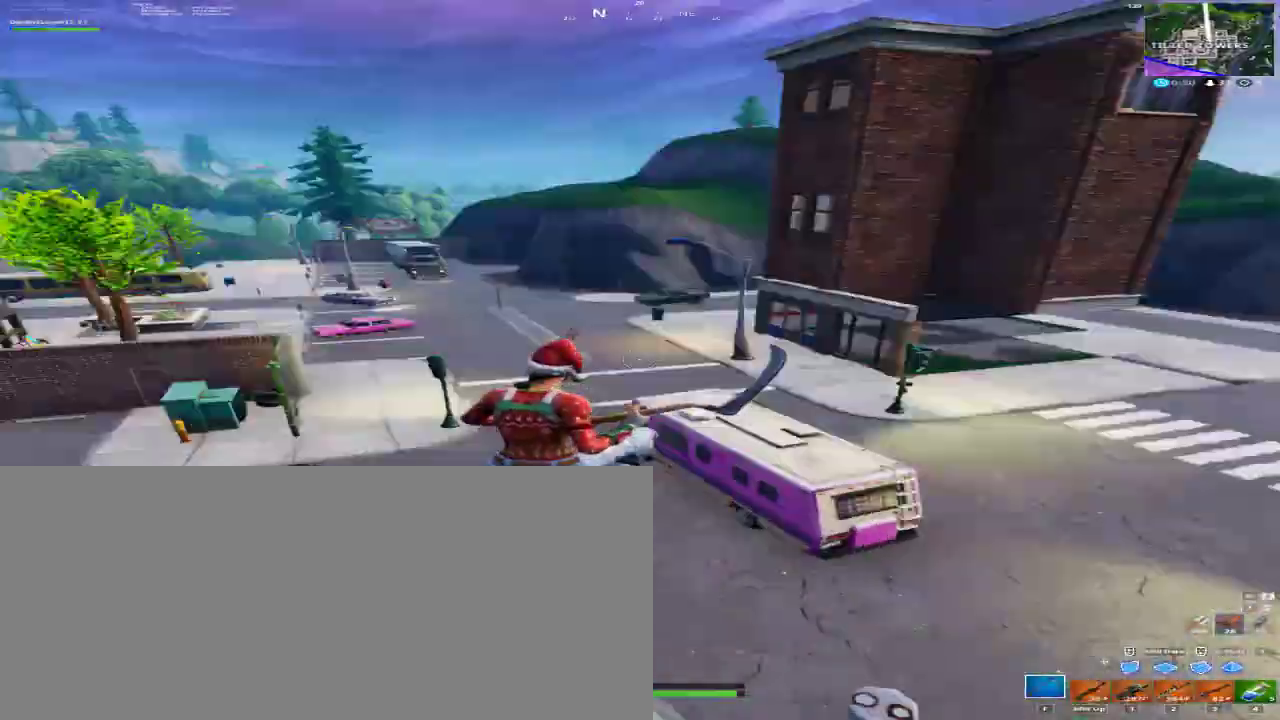
{"keys": ["d", "w"], "mouse": [], "events": [[33, "a", "up"], [67, "d", "down"]]}
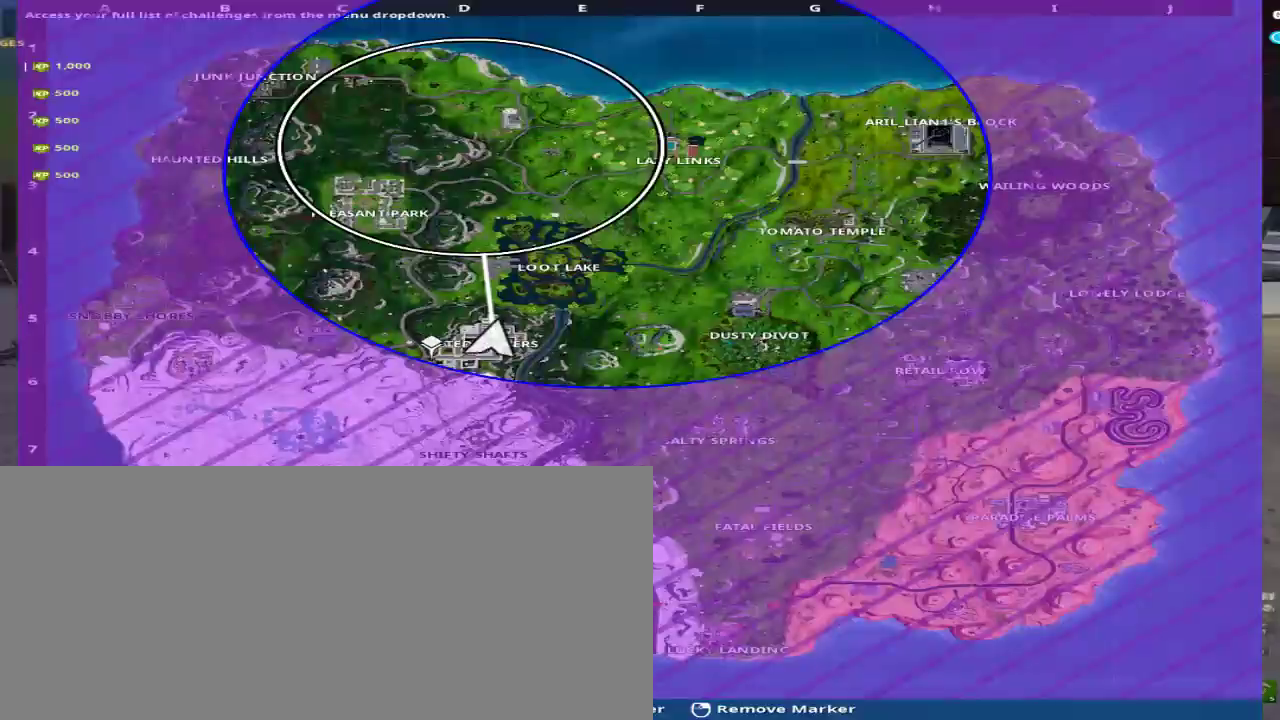
{"keys": ["a", "d", "w"], "mouse": [], "events": [[67, "a", "down"], [300, "a", "up"], [467, "a", "down"]]}
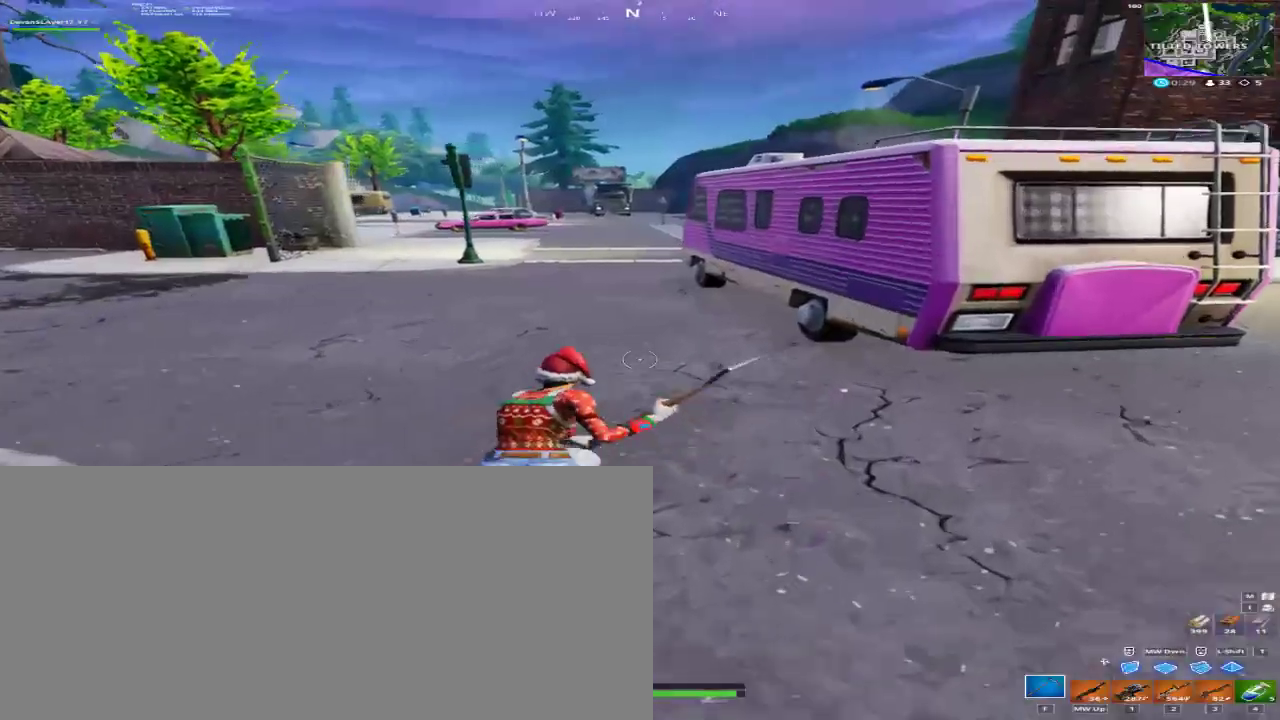
{"keys": ["w"], "mouse": [], "events": [[33, "d", "up"], [300, "a", "up"]]}
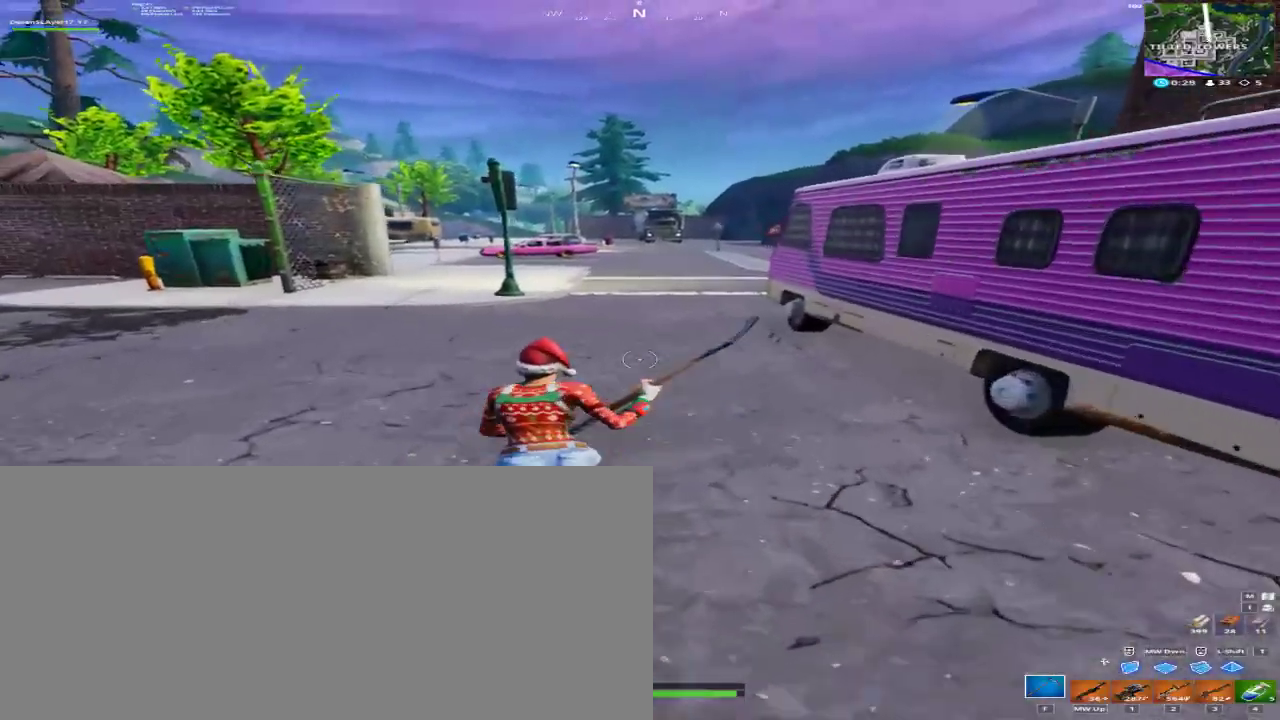
{"keys": ["a", "w"], "mouse": [], "events": [[300, "a", "down"]]}
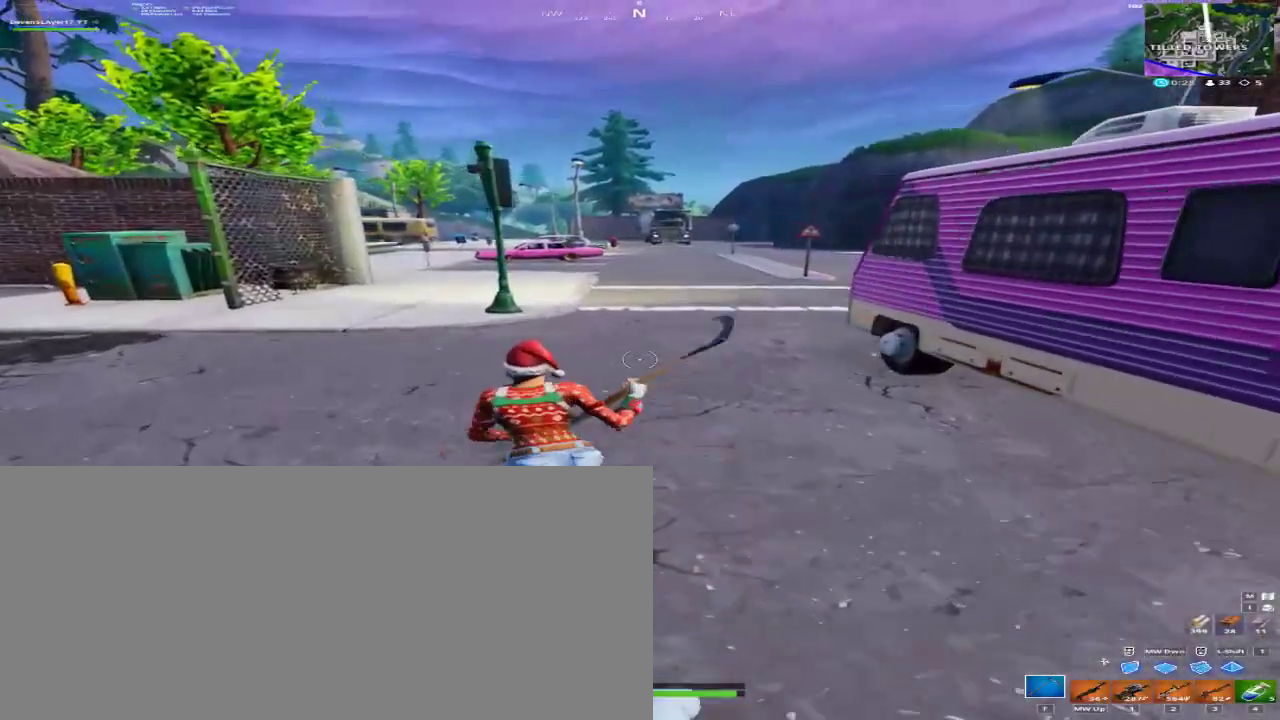
{"keys": ["d", "w"], "mouse": [], "events": [[233, "a", "up"], [467, "d", "down"]]}